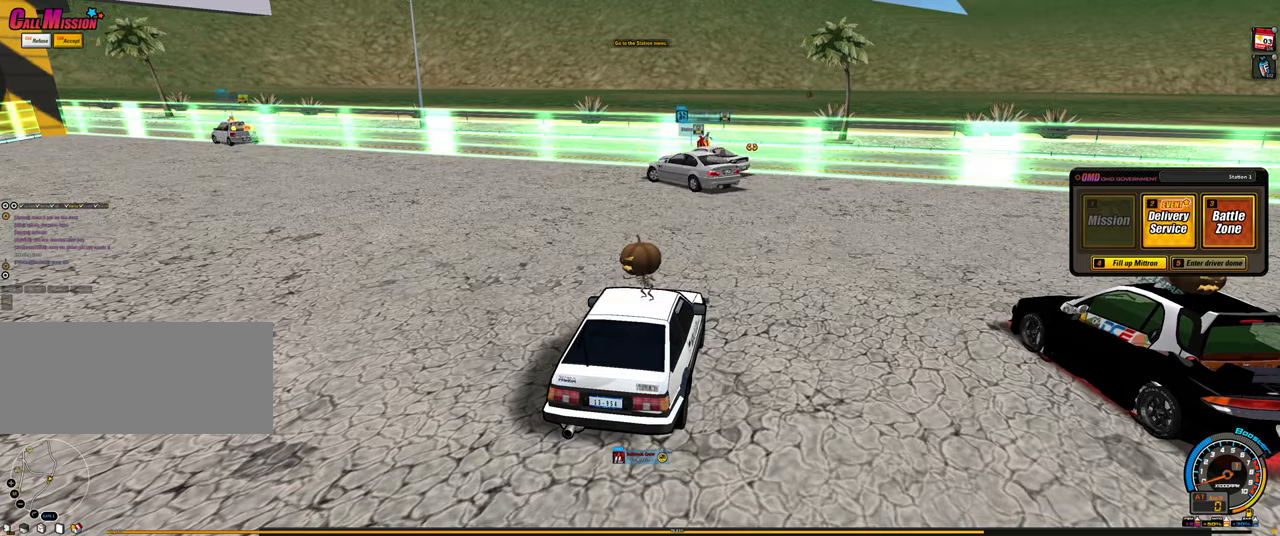
Gameplay with keyboard; each line is a JSON object with the keys held at the frame after it. "events" lists presses ("down") and releases ("up") of "ctrl", "down", "left", "right", "shift" and "up" between this image and that frame as [ms after this image, input, new state], when the widget could be followed in between. No other keys are recorded. Mouse input is not recorded.
{"keys": [], "events": [[167, "shift", "down"], [350, "shift", "up"]]}
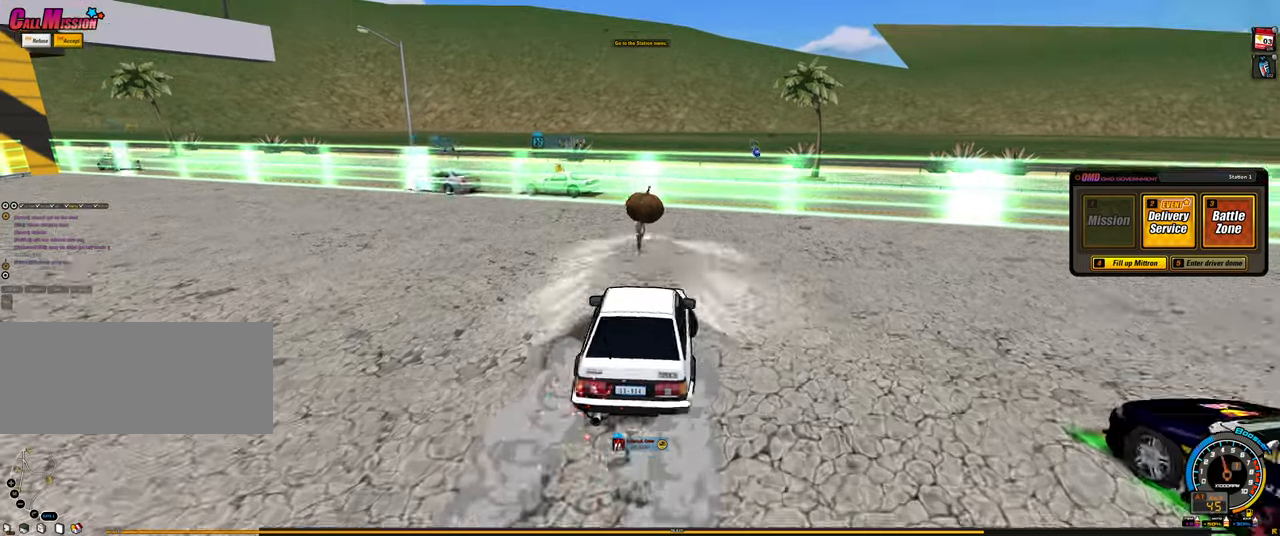
{"keys": [], "events": []}
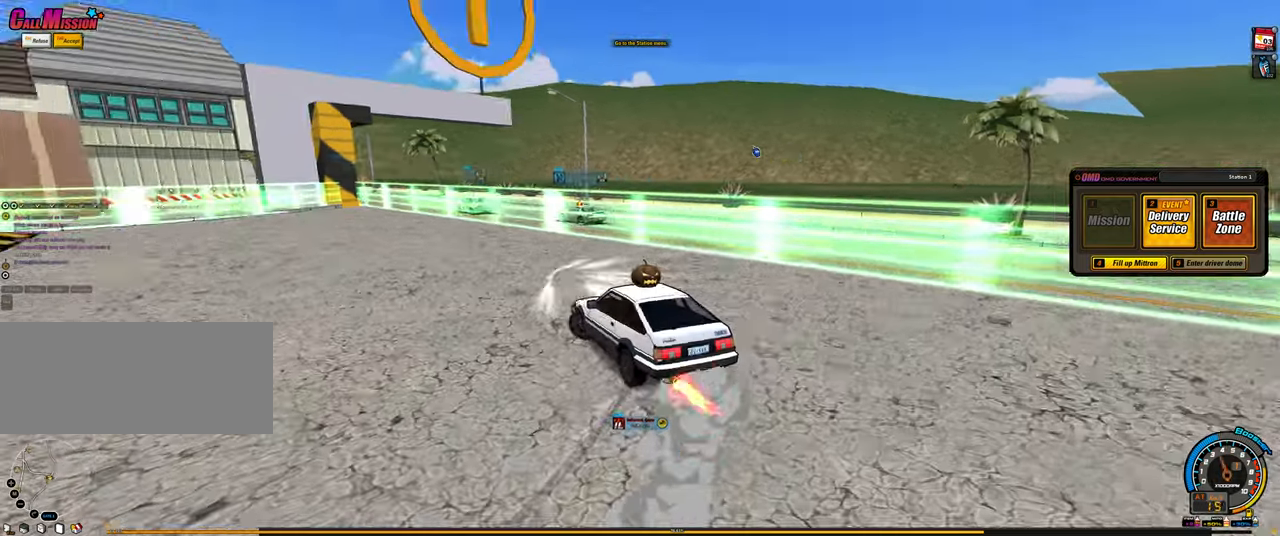
{"keys": [], "events": []}
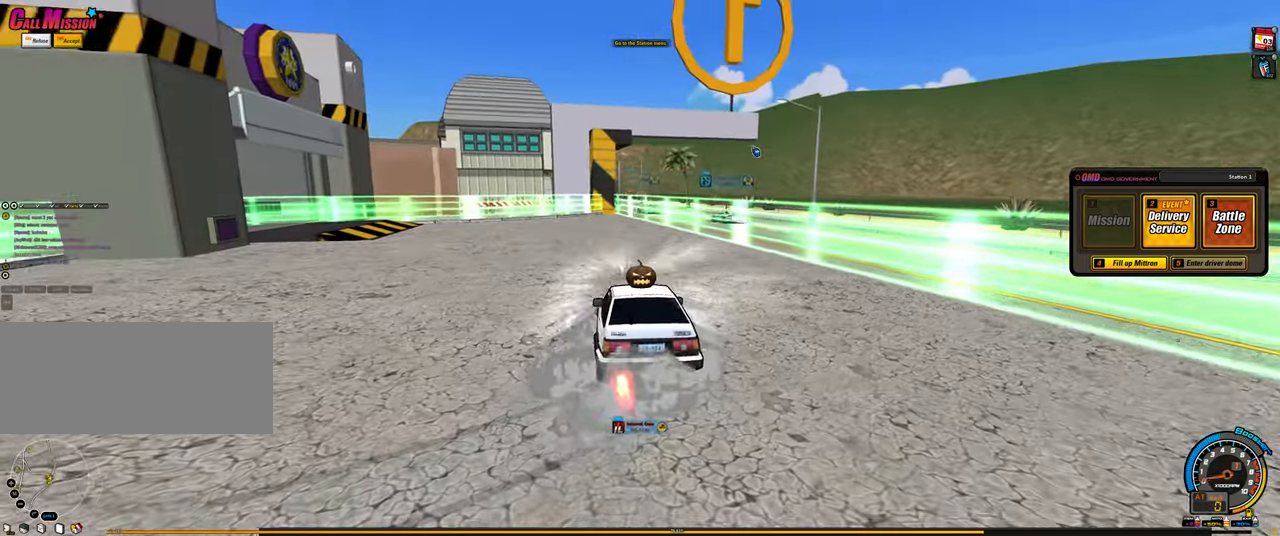
{"keys": [], "events": []}
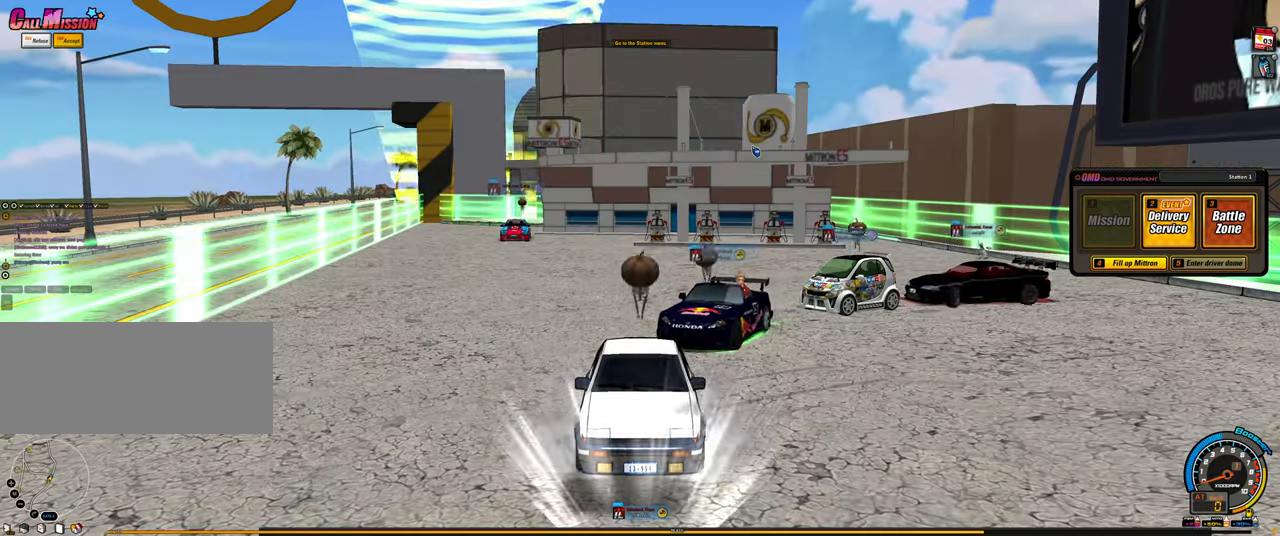
{"keys": [], "events": []}
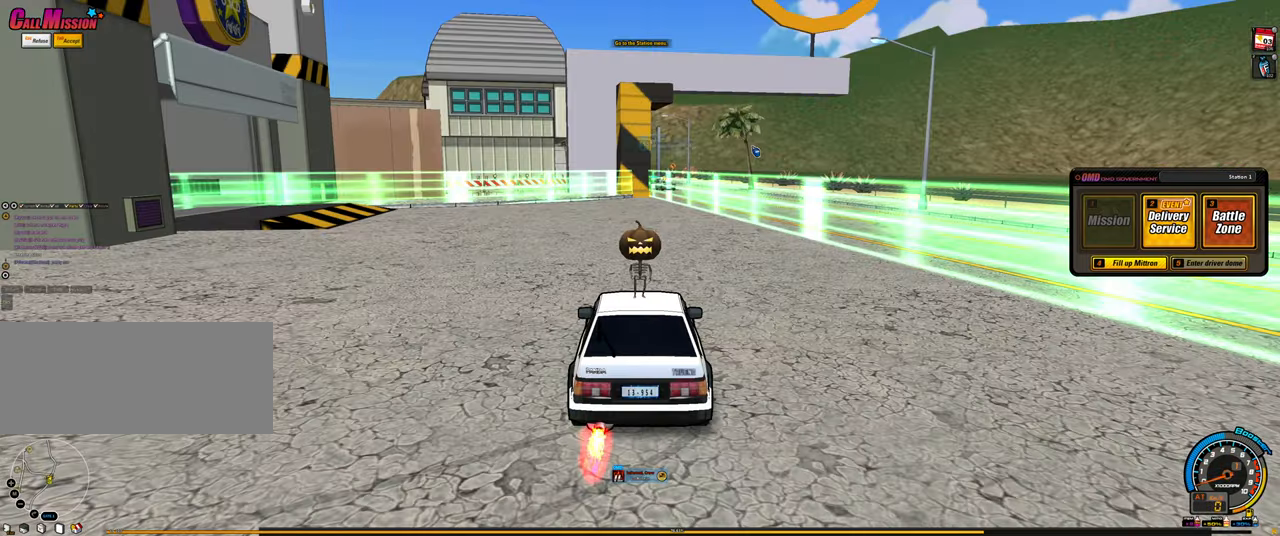
{"keys": [], "events": []}
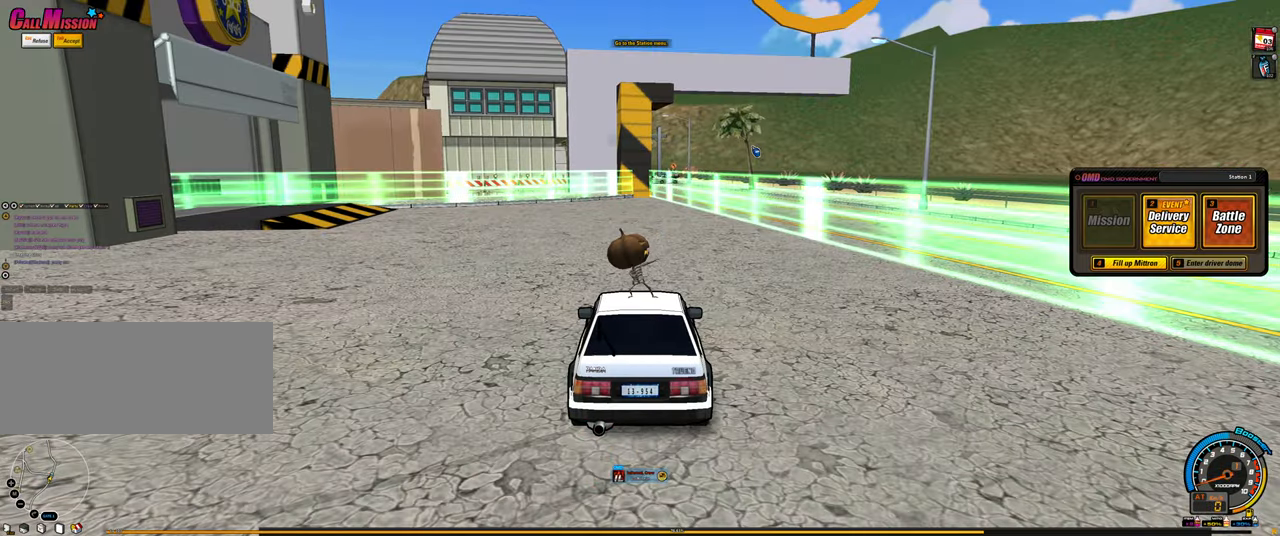
{"keys": [], "events": []}
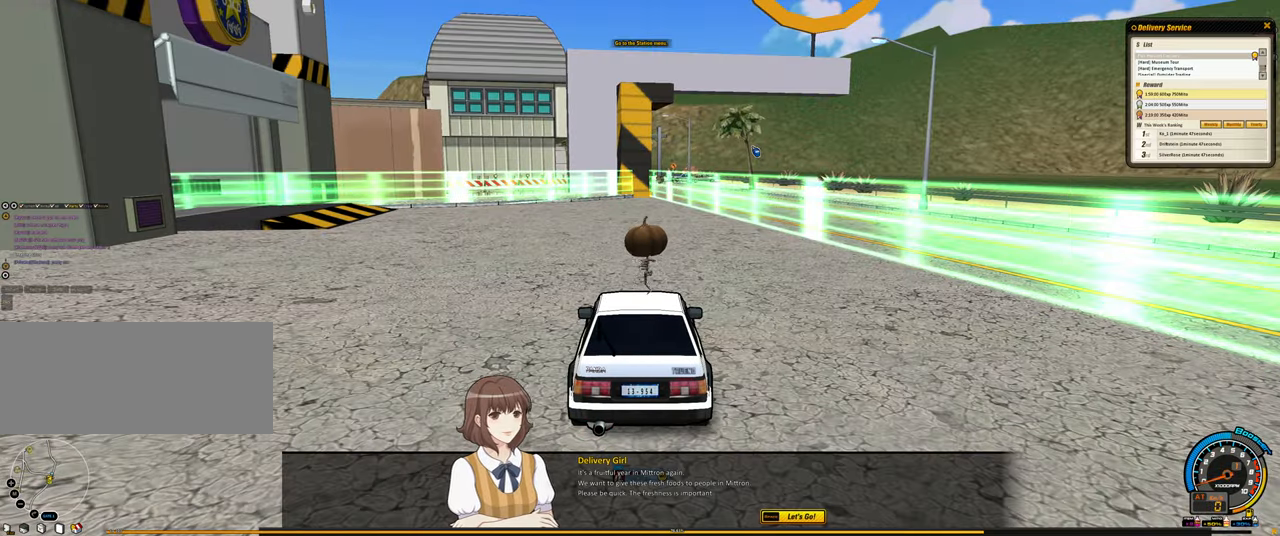
{"keys": [], "events": []}
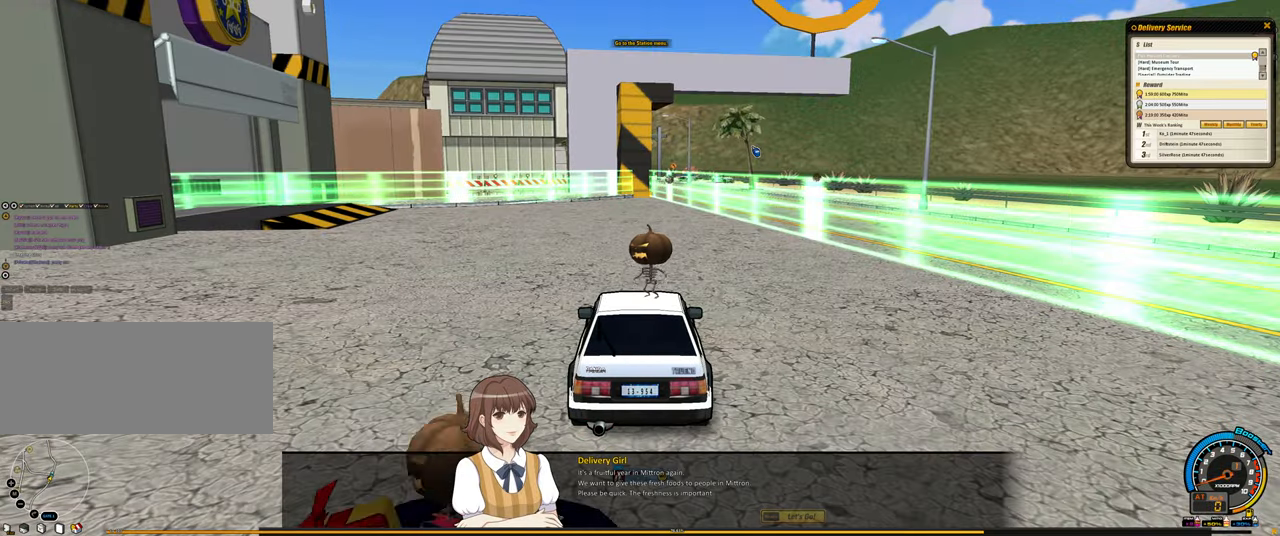
{"keys": ["right", "shift", "up"], "events": [[467, "right", "down"], [467, "shift", "down"], [467, "up", "down"]]}
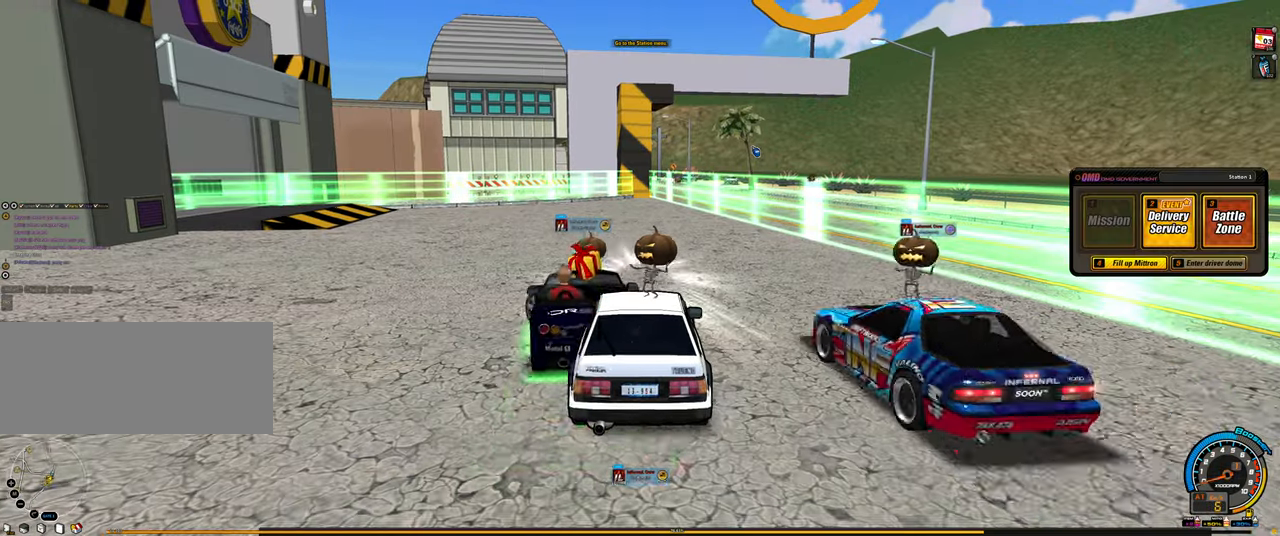
{"keys": ["right", "shift"], "events": [[67, "shift", "up"], [300, "shift", "down"], [350, "up", "up"]]}
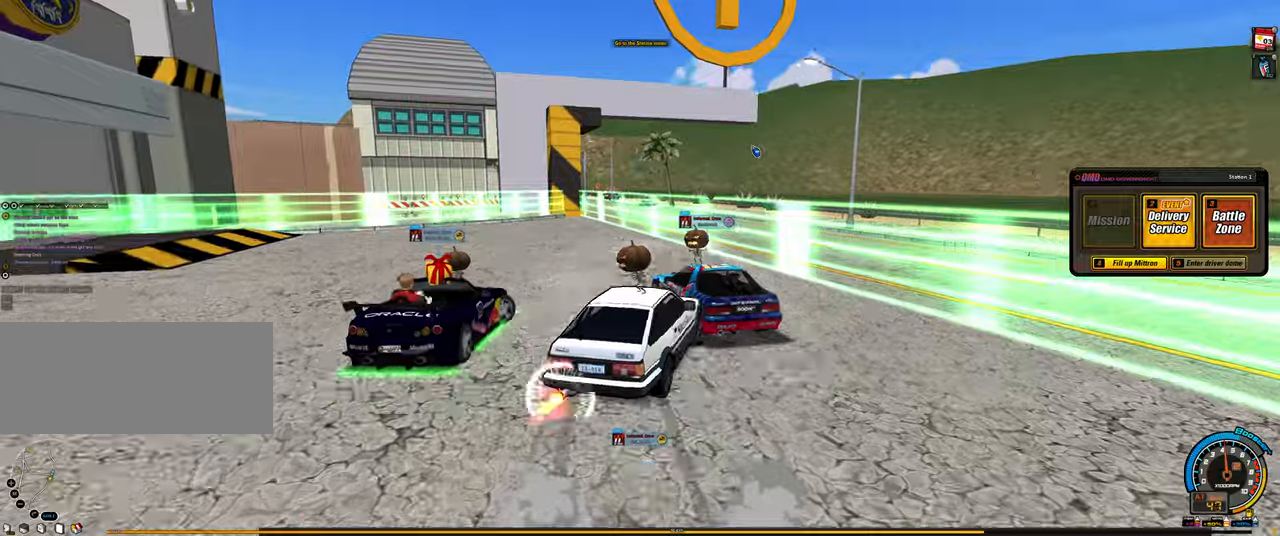
{"keys": ["right", "shift", "up"], "events": [[34, "down", "down"], [84, "down", "up"], [317, "up", "down"]]}
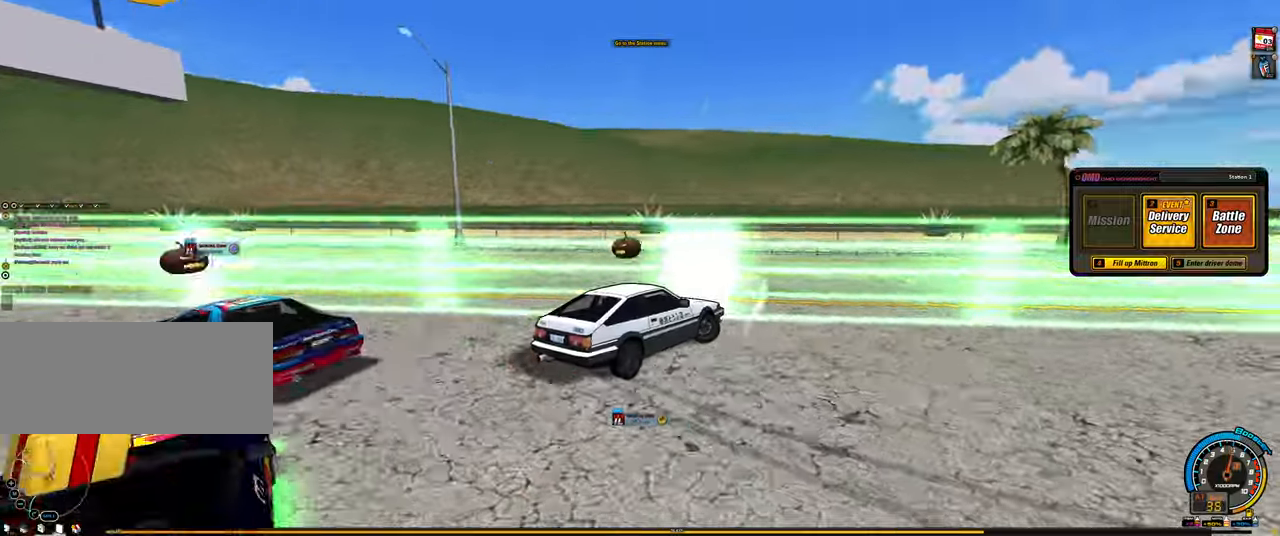
{"keys": ["up"], "events": [[334, "shift", "up"], [384, "right", "up"]]}
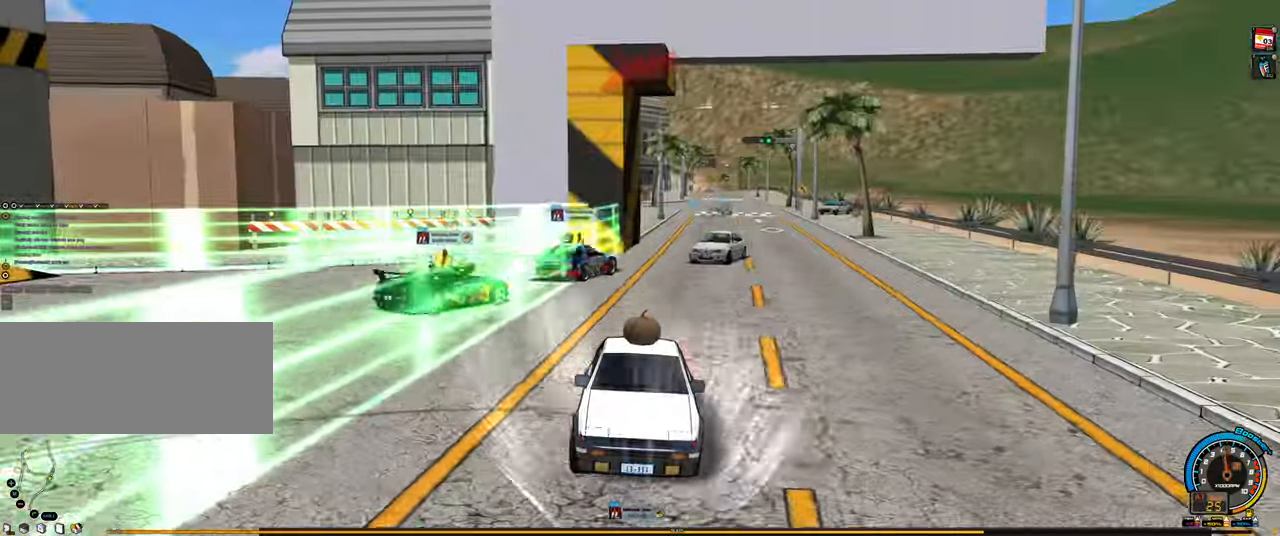
{"keys": ["right", "up"], "events": [[167, "up", "up"], [350, "right", "down"], [350, "shift", "down"], [350, "up", "down"], [434, "shift", "up"]]}
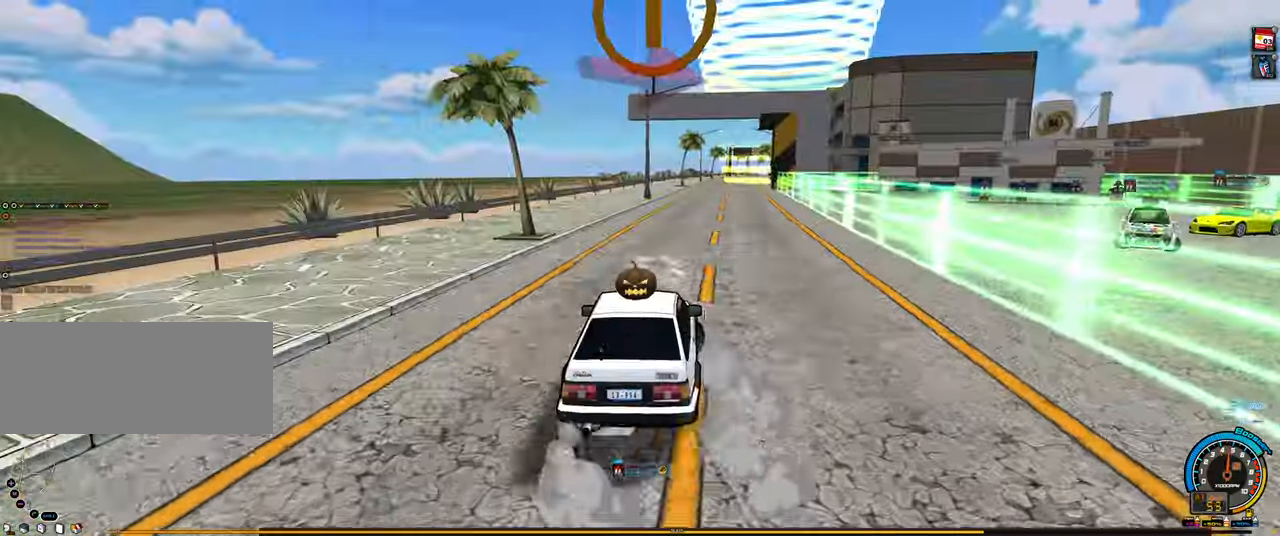
{"keys": ["right", "shift", "up"], "events": [[217, "right", "up"], [317, "right", "down"], [367, "shift", "down"]]}
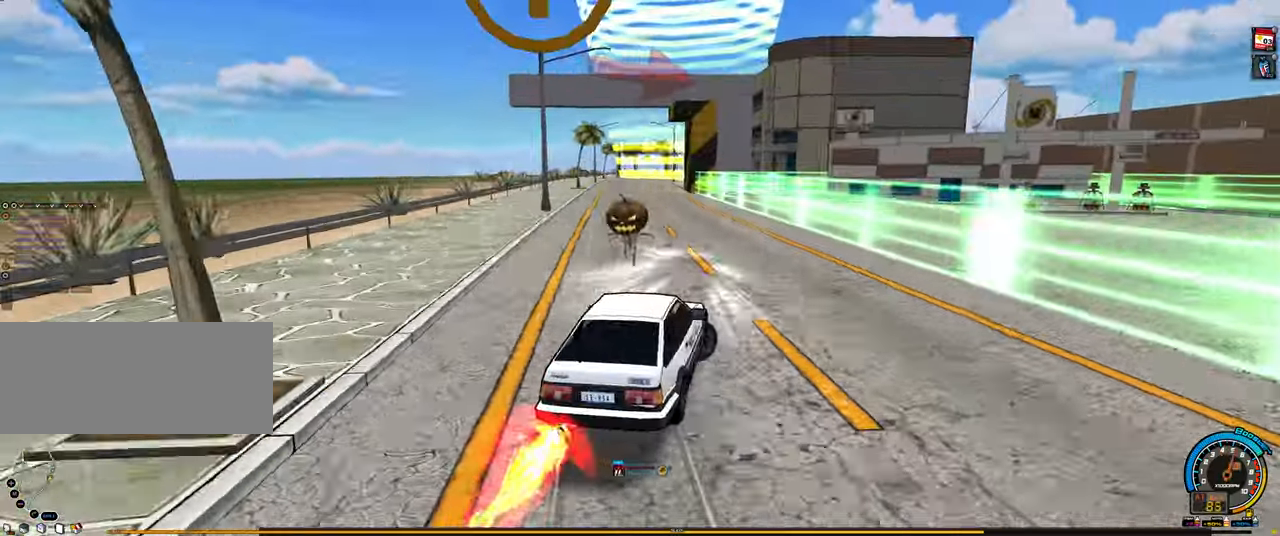
{"keys": ["right", "shift"], "events": [[50, "up", "up"]]}
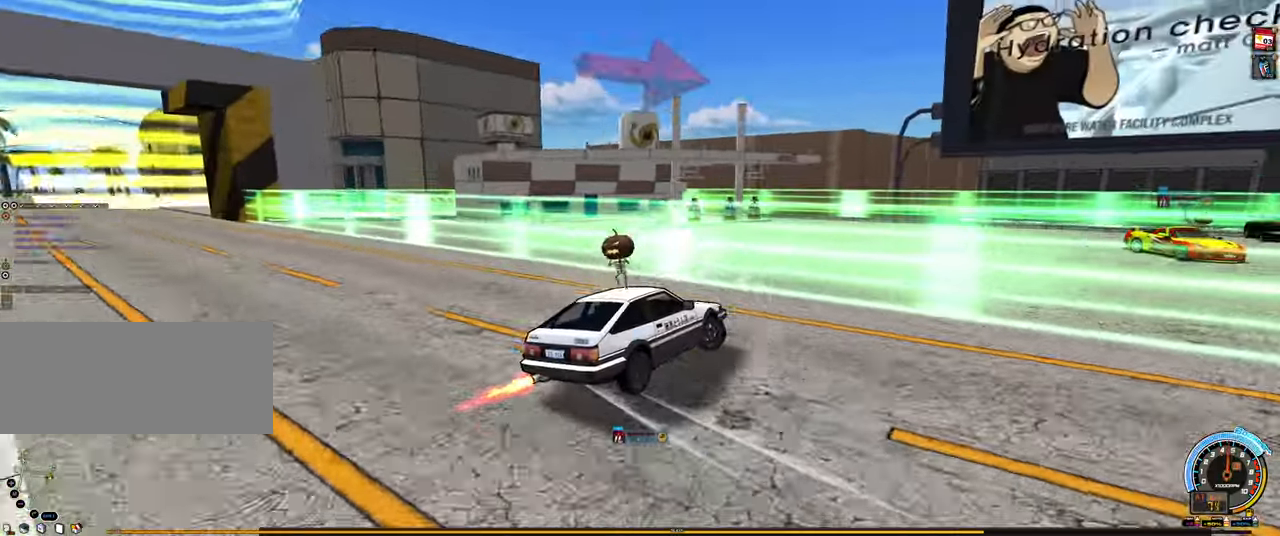
{"keys": ["right"], "events": [[484, "shift", "up"]]}
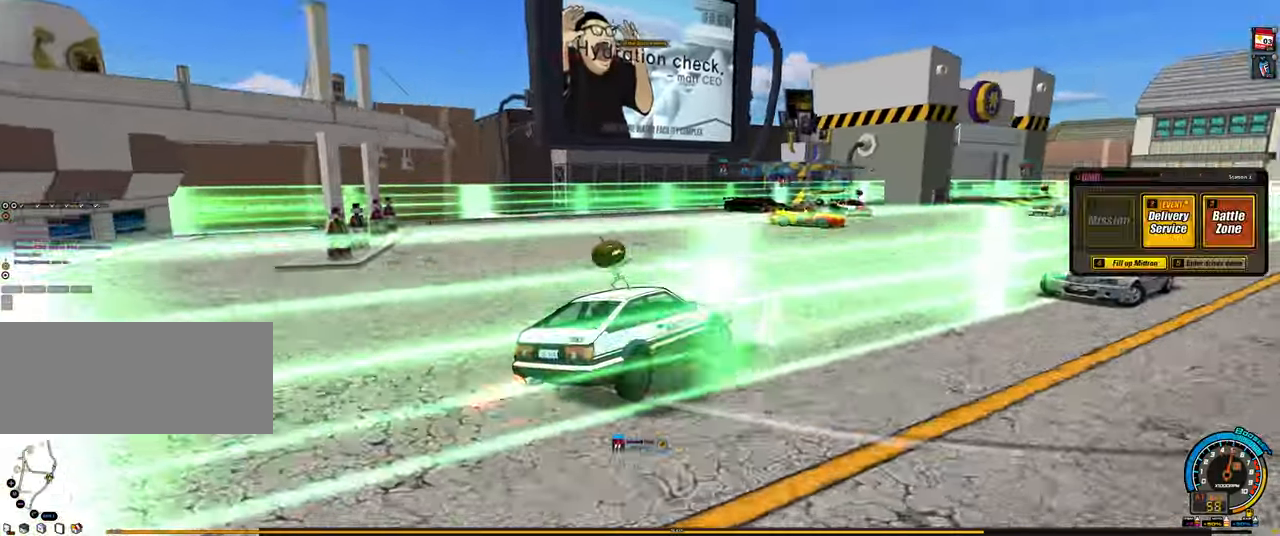
{"keys": [], "events": [[217, "right", "up"]]}
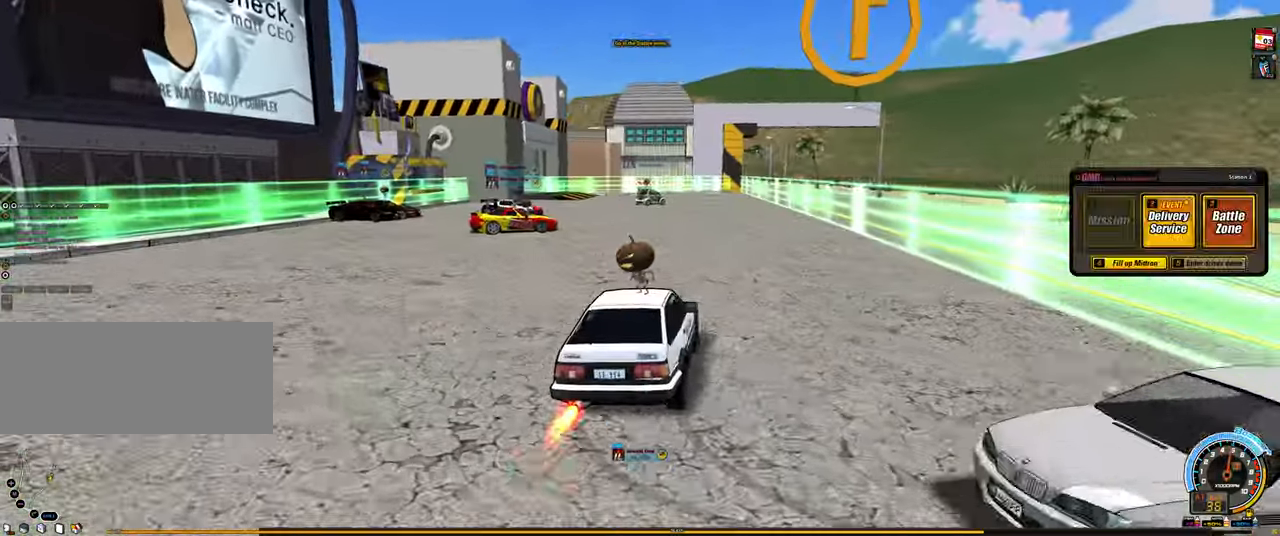
{"keys": ["up"], "events": [[50, "up", "down"], [100, "right", "down"], [234, "right", "up"]]}
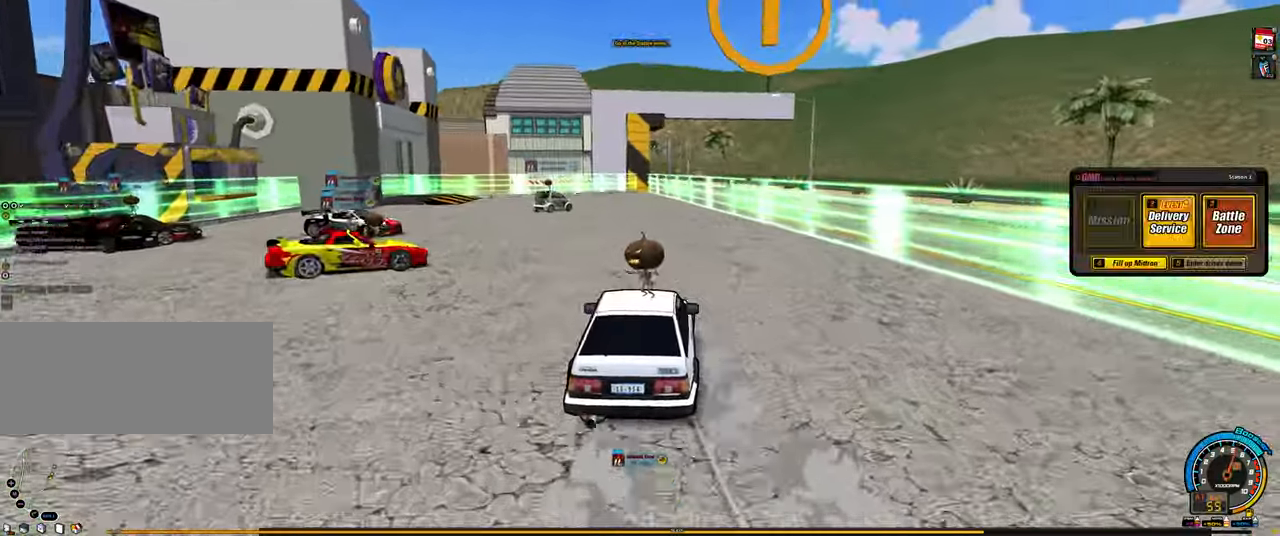
{"keys": [], "events": [[200, "up", "up"]]}